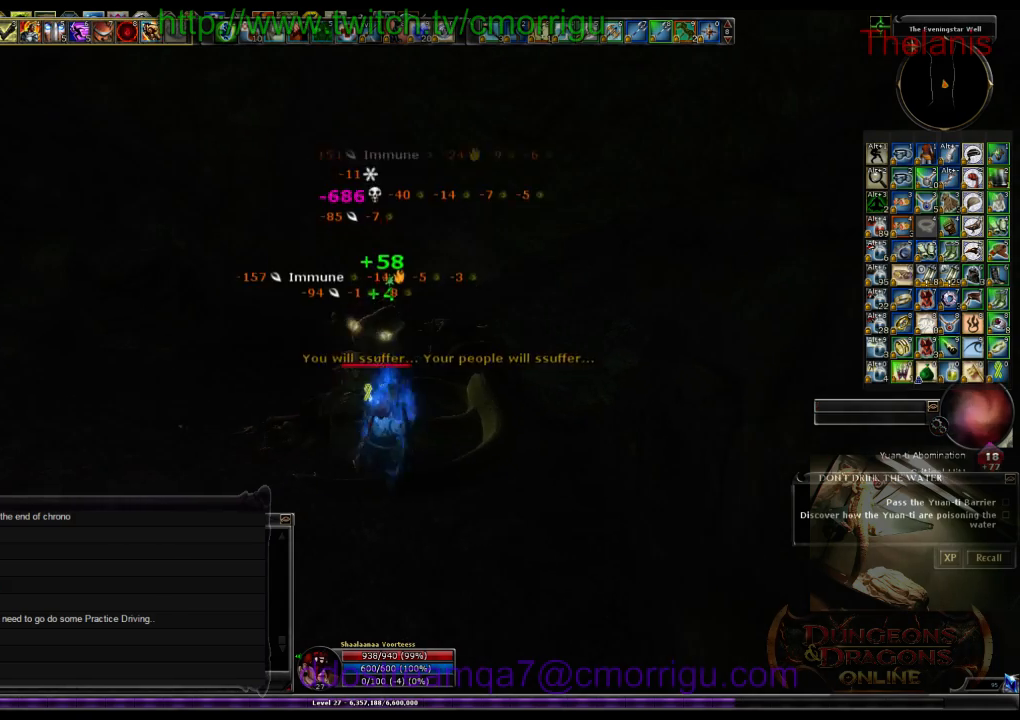
Gameplay with keyboard; each line is a JSON object with the keys held at the frame after it. "events" lists presses ("down") and releases ("up") of ".", "/", "0", "1", "2", "3", "4", "5", "6", "7", "8", "9", "a", "b", "backslash", "backspace", "c", "caps_lock", "comma", "ctrl_l", "ctrl_r", "d", "e", "equals", "escape", "f", "f1", "f10", "f11", "f12", "f2", "f3", "f4", "f5", "f6", "f7", "f8", "f9", "g", "h", "i", "j", "k", "l", "lbracket", "m", "minus", "n", "o", "p", "q", "quote", "r", "rbracket", "return", "s", "semicolon", "shift_l", "shift_r", "space", "t", "tab", "tilde", "u", "v", "w", "x", "y" and "z" between this image and that frame as [ms after this image, input, new state], when the widget could be followed in between. No other keys are recorded. Mouse input is not recorded.
{"keys": ["w"], "events": [[67, "w", "down"]]}
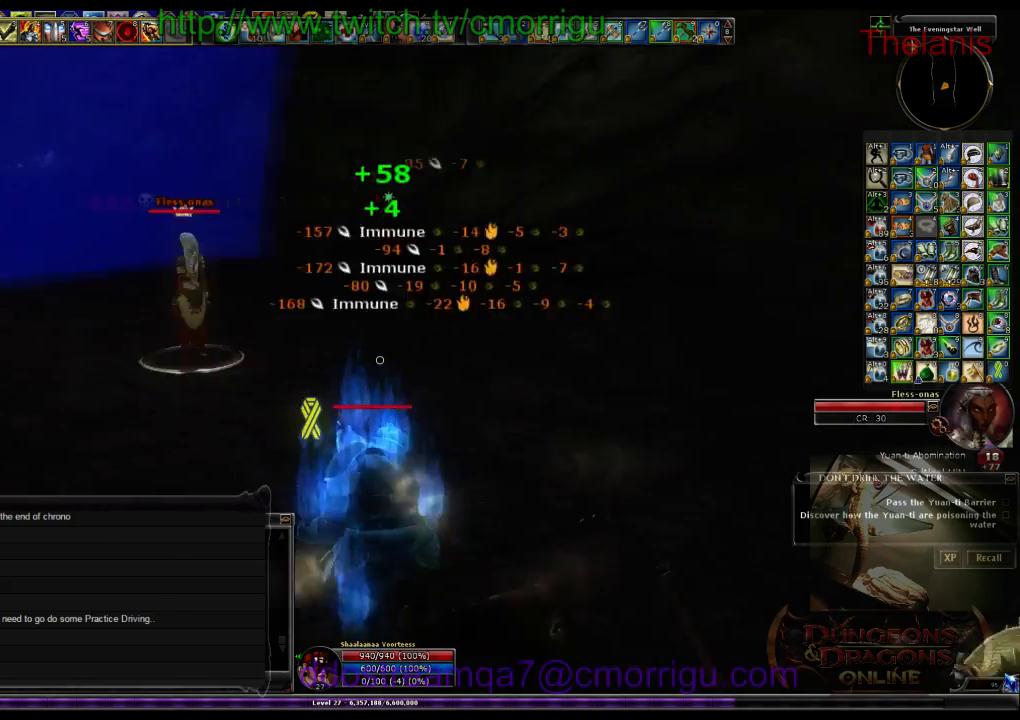
{"keys": [], "events": [[500, "w", "up"]]}
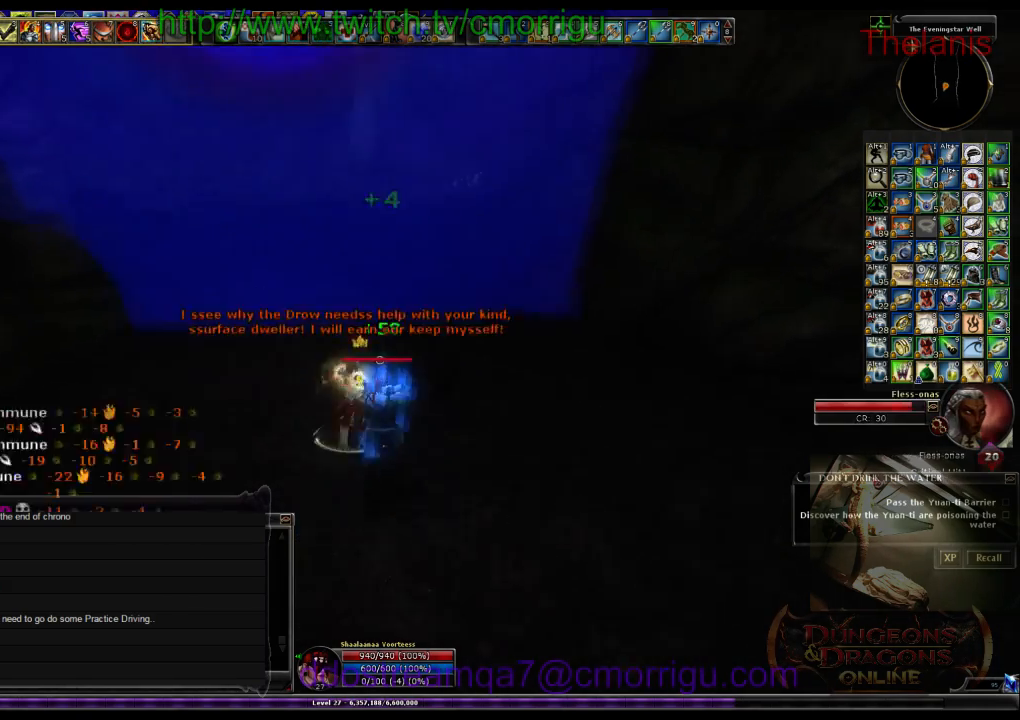
{"keys": [], "events": []}
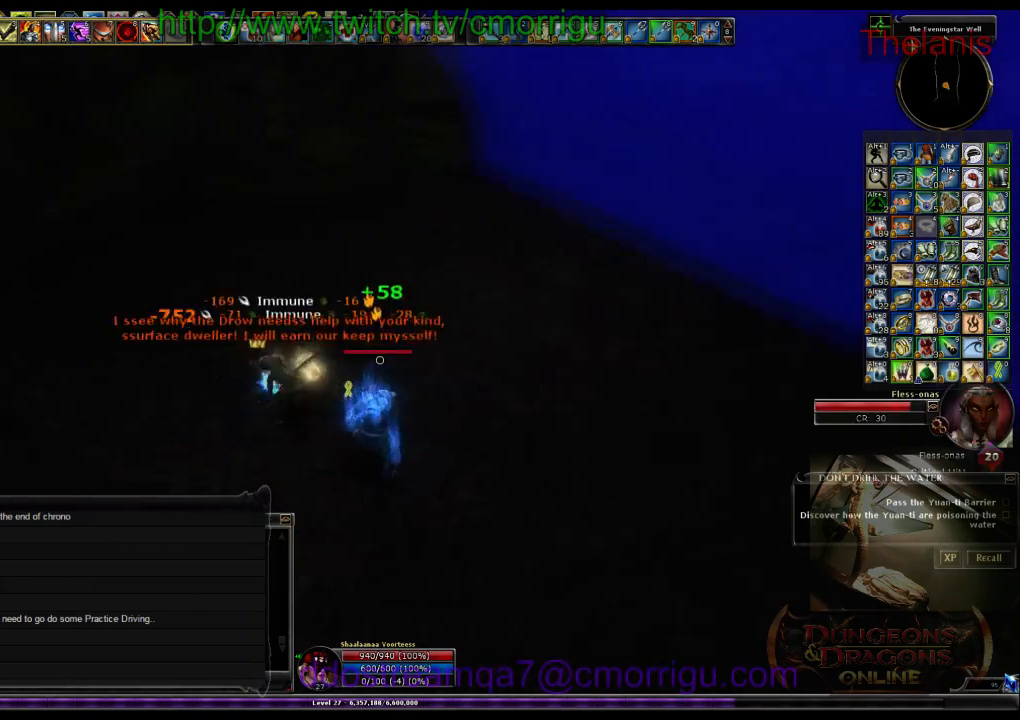
{"keys": ["1"], "events": [[400, "1", "down"]]}
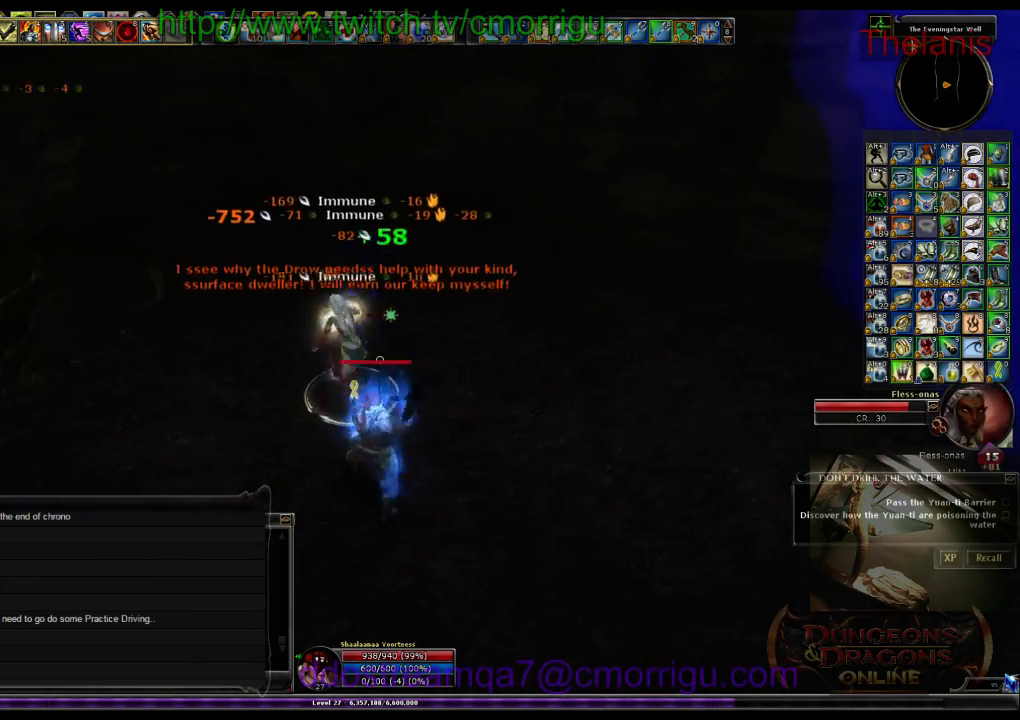
{"keys": ["a", "w"], "events": [[100, "1", "up"], [433, "a", "down"], [433, "w", "down"]]}
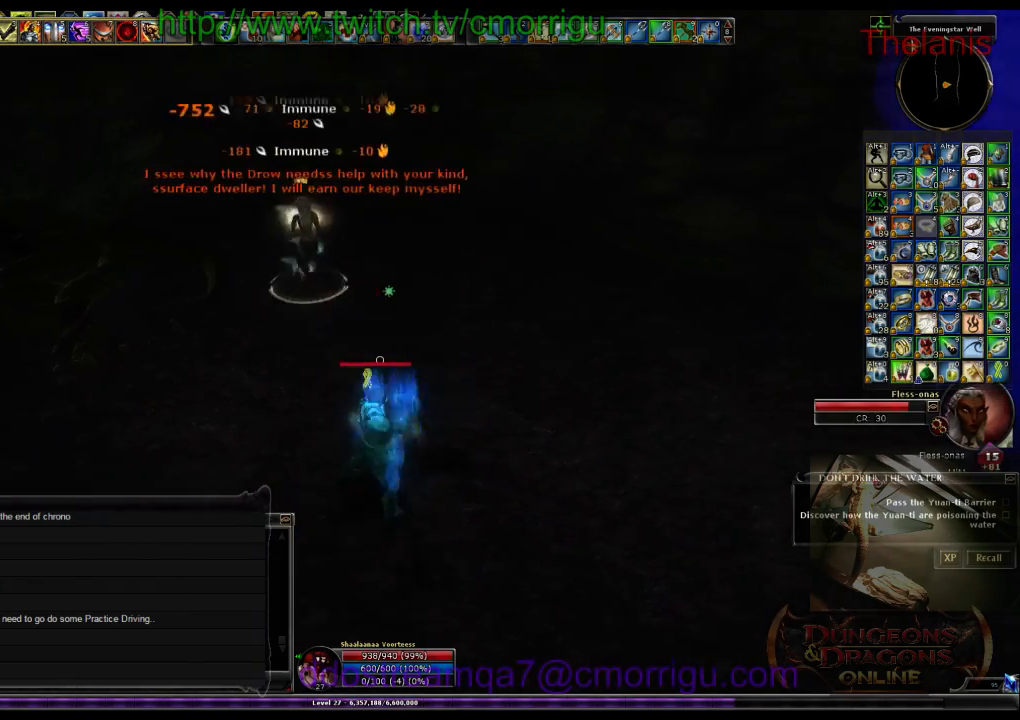
{"keys": ["a", "w"], "events": []}
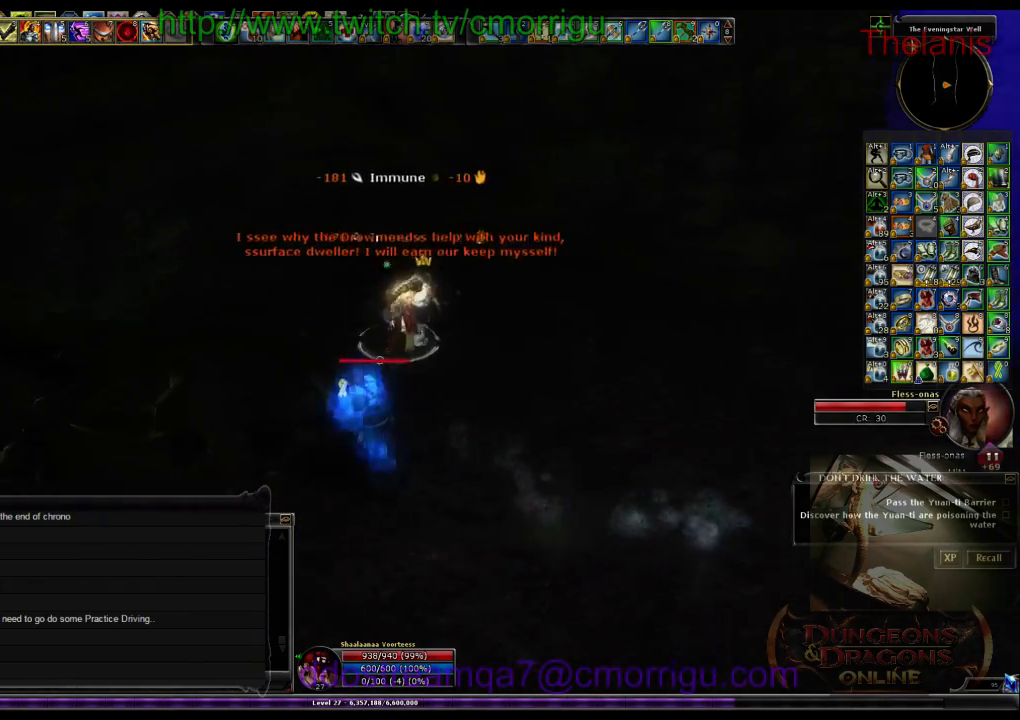
{"keys": [], "events": [[33, "2", "down"], [67, "a", "up"], [133, "w", "up"], [267, "2", "up"]]}
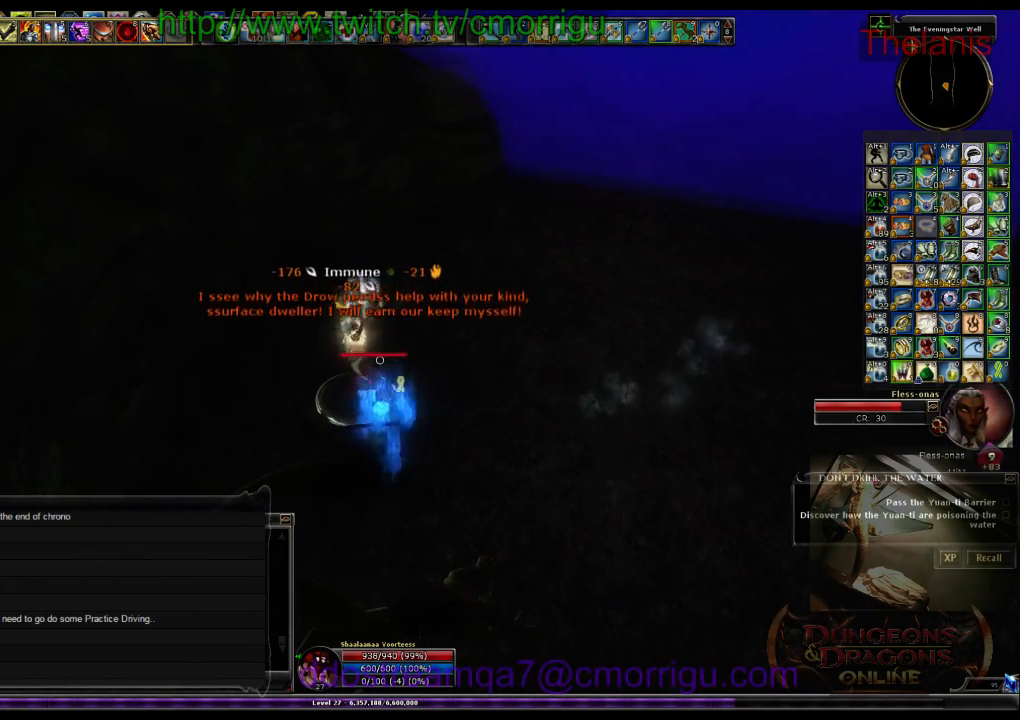
{"keys": ["1"], "events": [[400, "1", "down"]]}
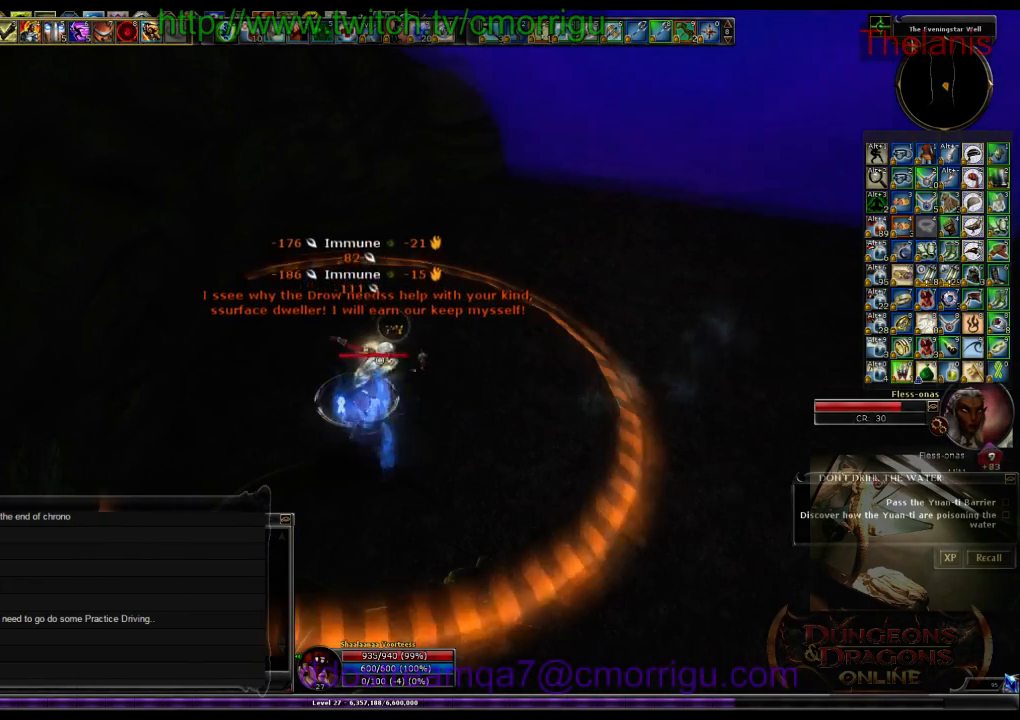
{"keys": [], "events": [[100, "1", "up"]]}
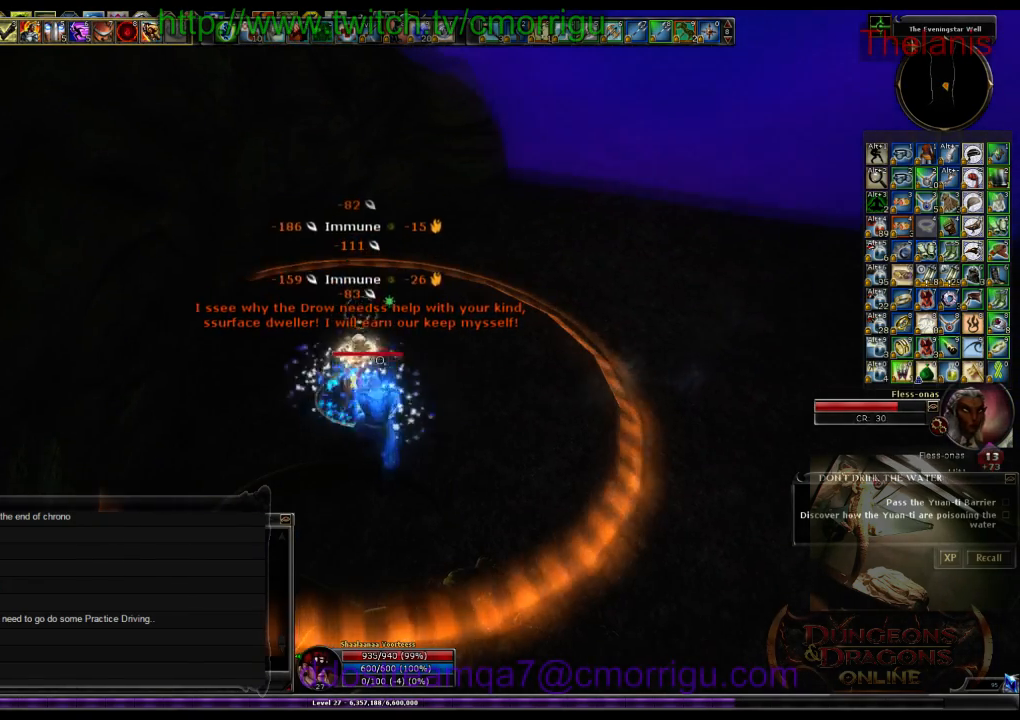
{"keys": [], "events": [[233, "2", "down"], [400, "2", "up"]]}
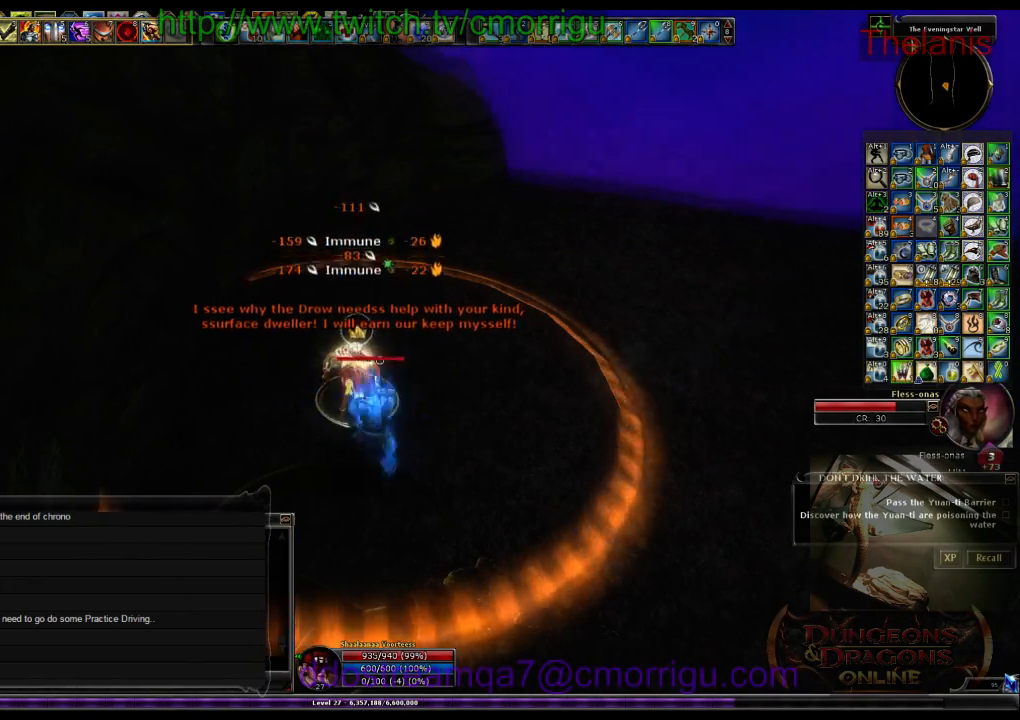
{"keys": [], "events": []}
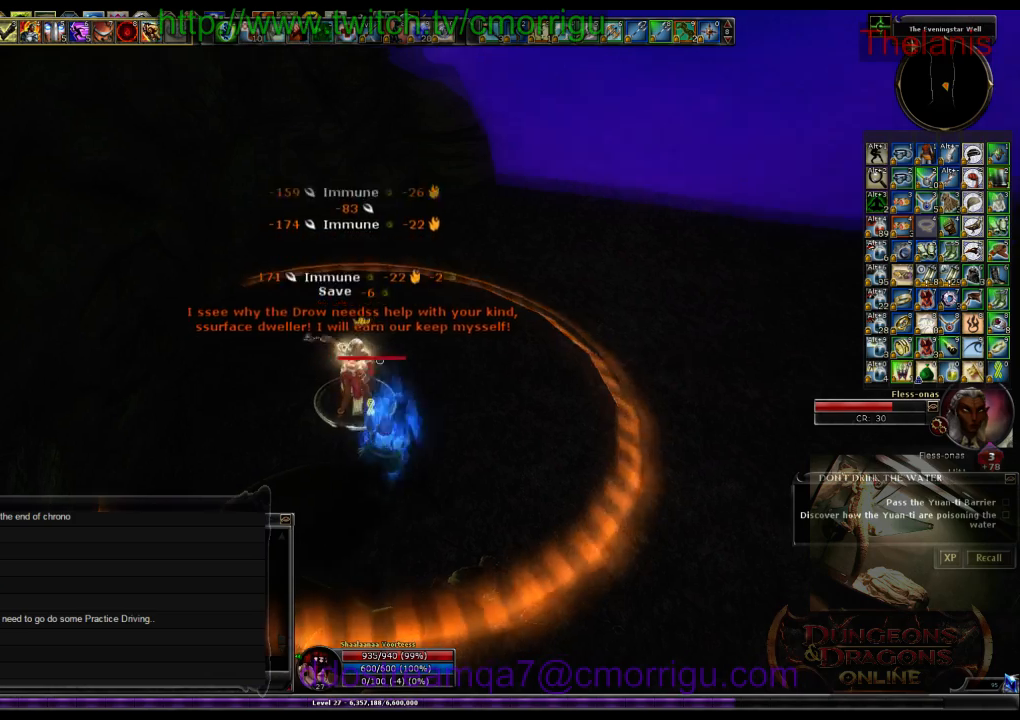
{"keys": [], "events": []}
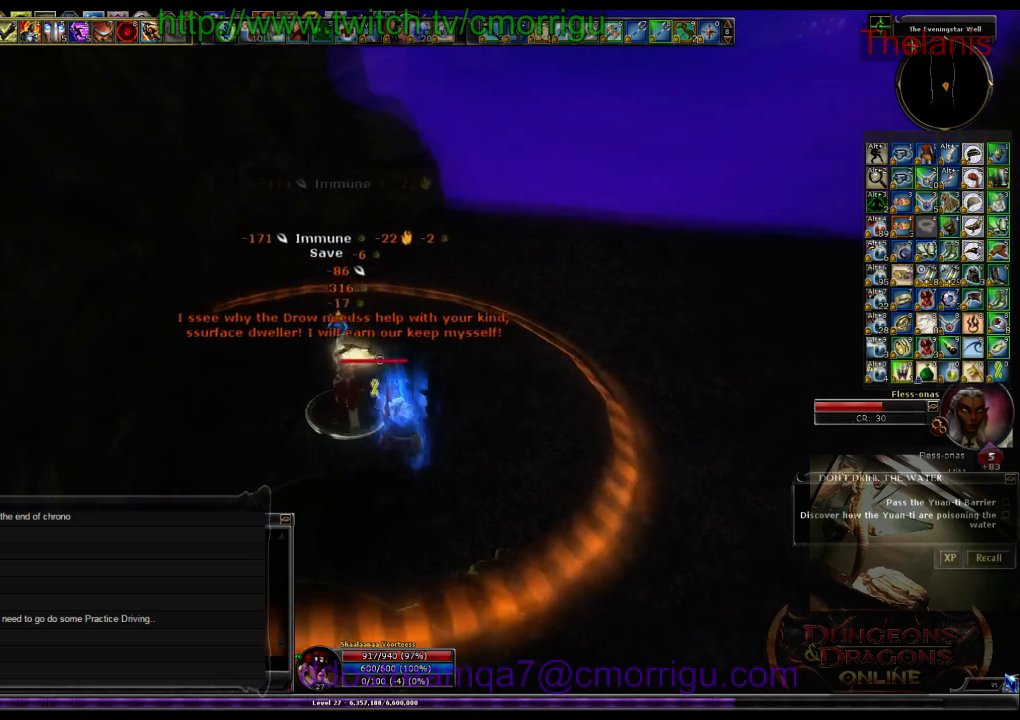
{"keys": [], "events": []}
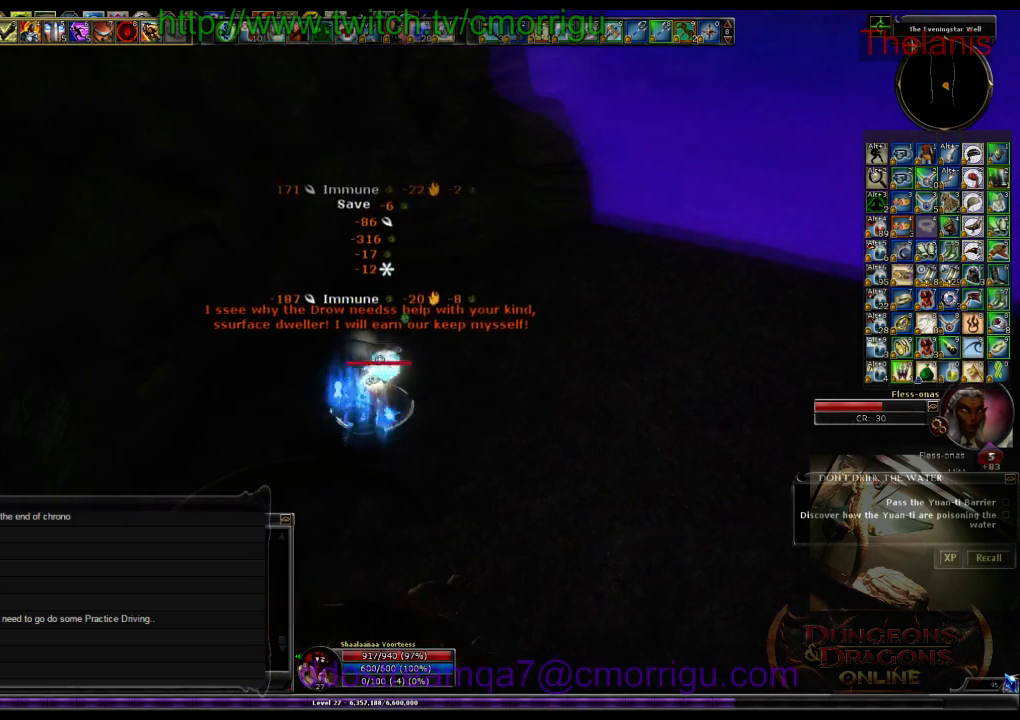
{"keys": [], "events": []}
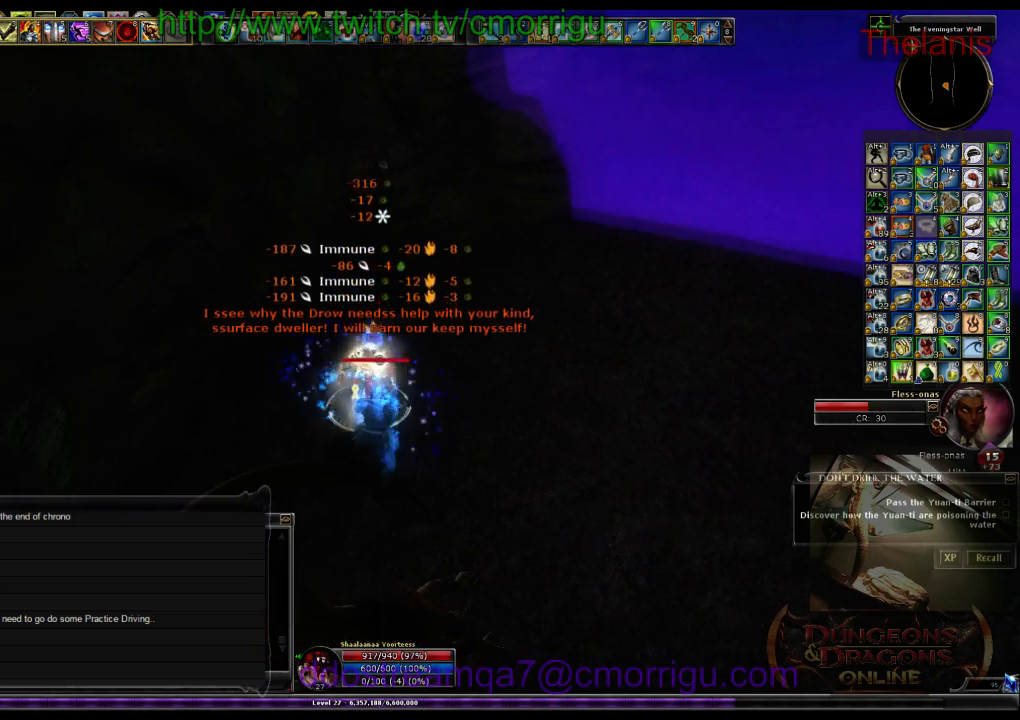
{"keys": [], "events": [[133, "1", "down"], [333, "1", "up"]]}
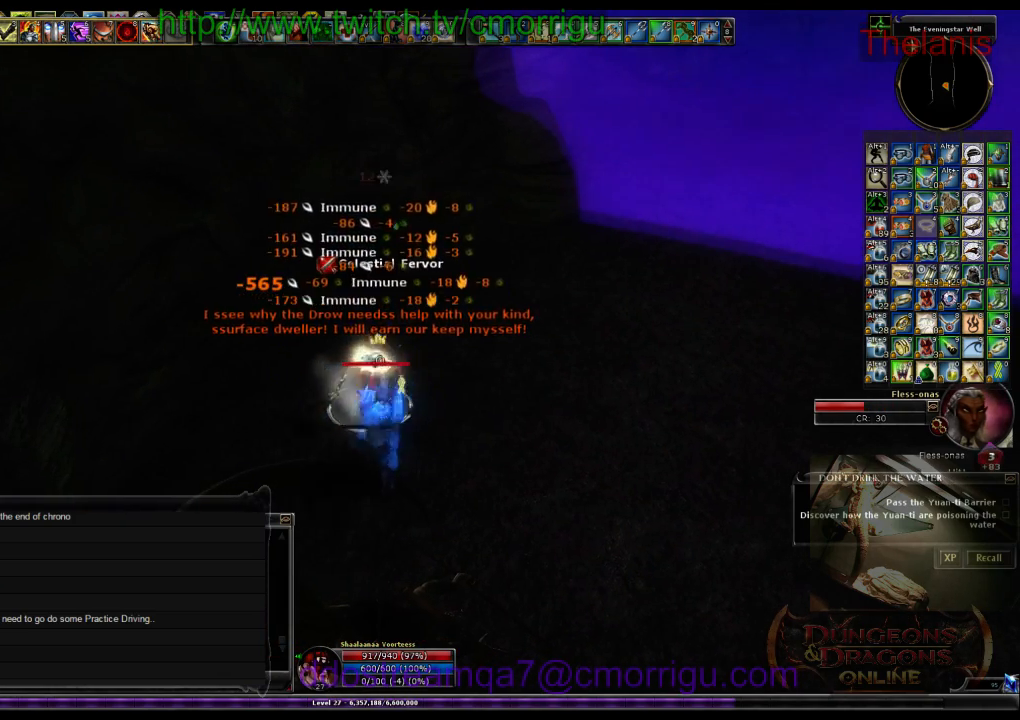
{"keys": ["2"], "events": [[333, "2", "down"]]}
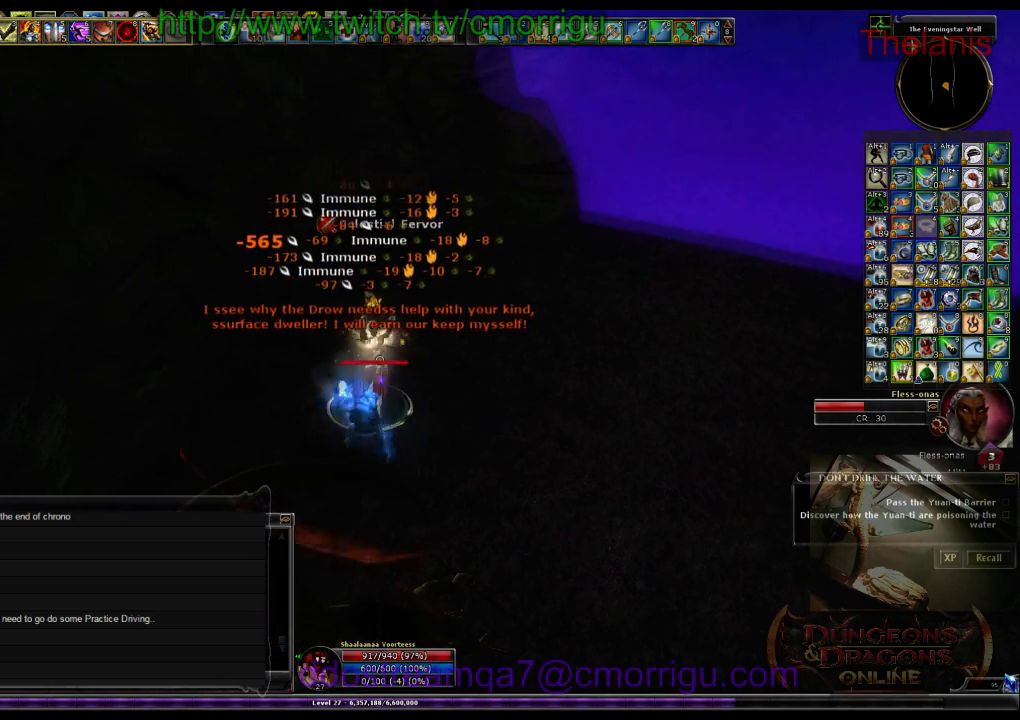
{"keys": [], "events": [[33, "2", "up"]]}
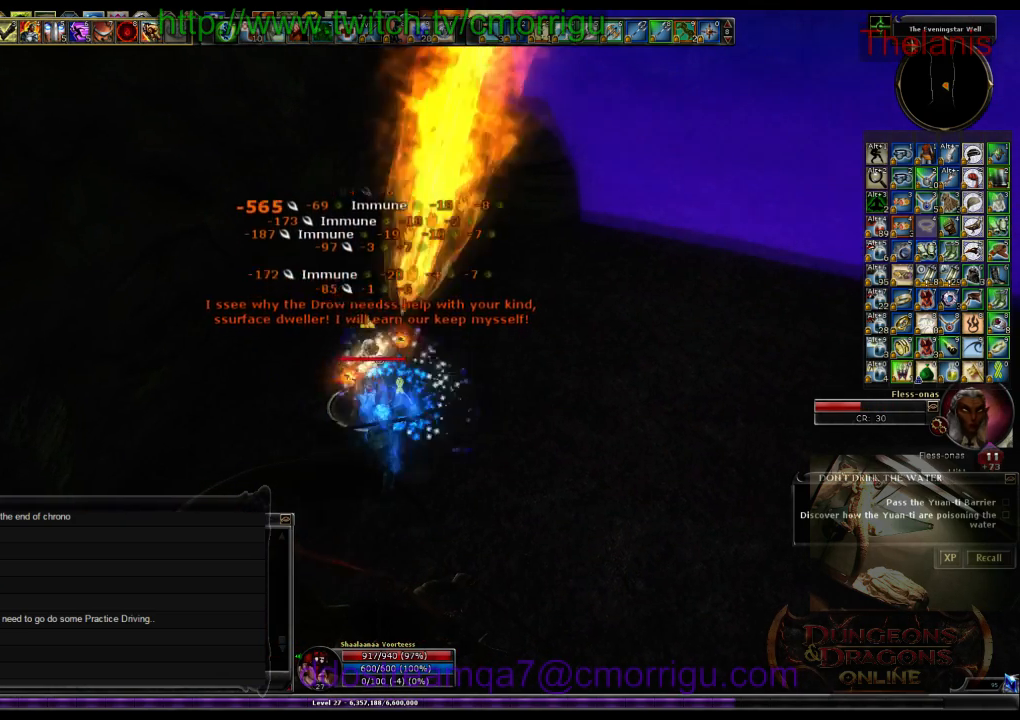
{"keys": [], "events": []}
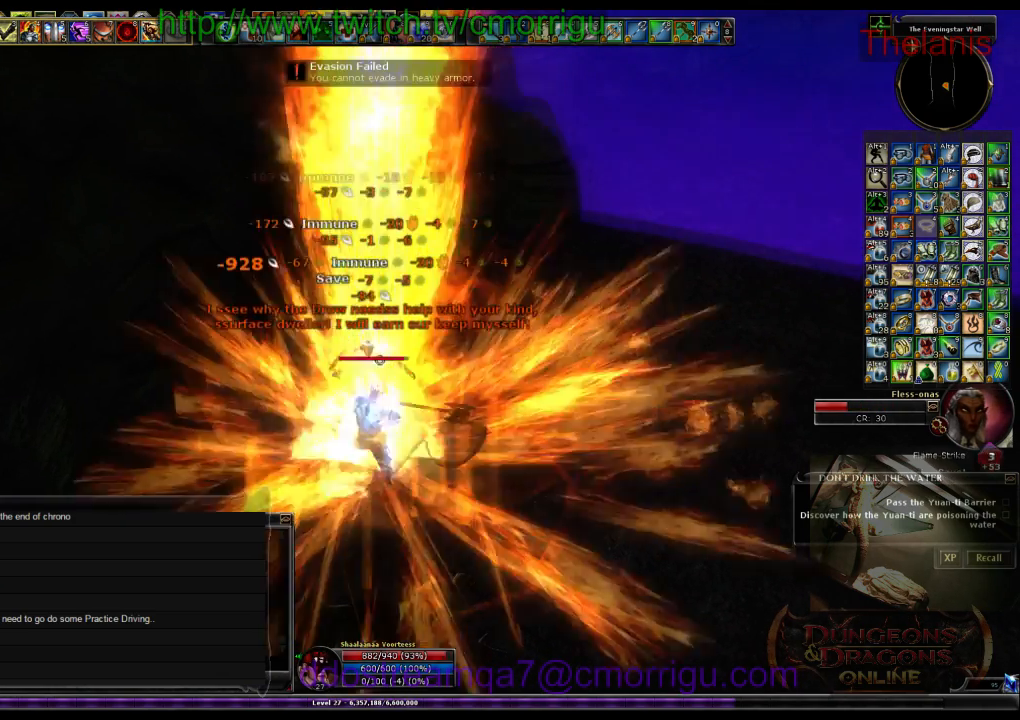
{"keys": [], "events": []}
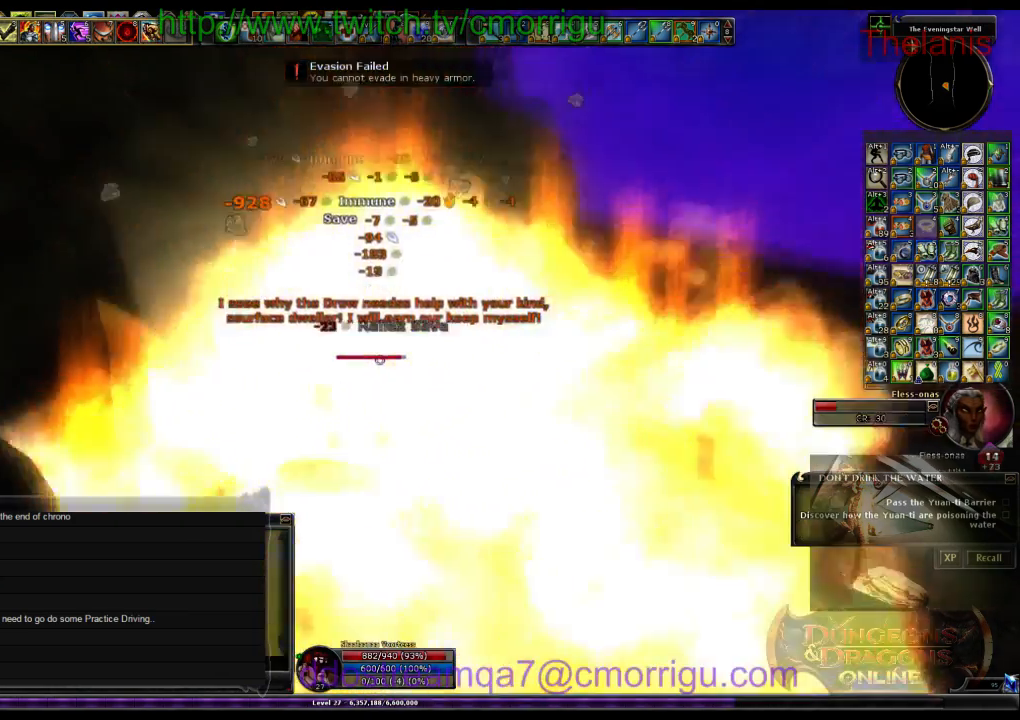
{"keys": [], "events": []}
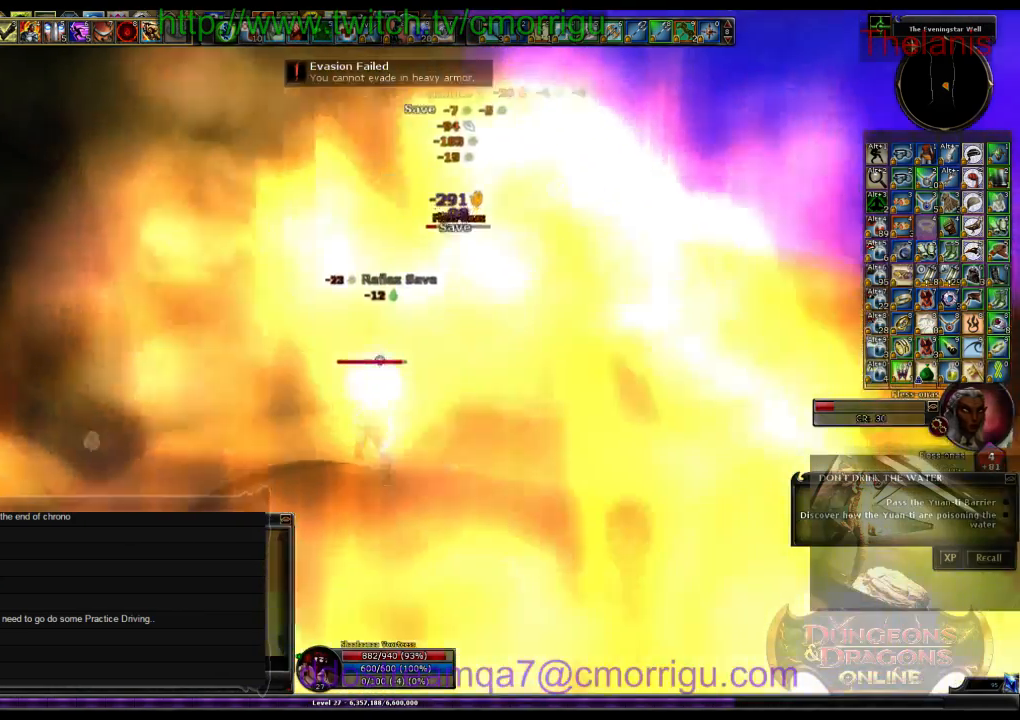
{"keys": ["w"], "events": [[500, "w", "down"]]}
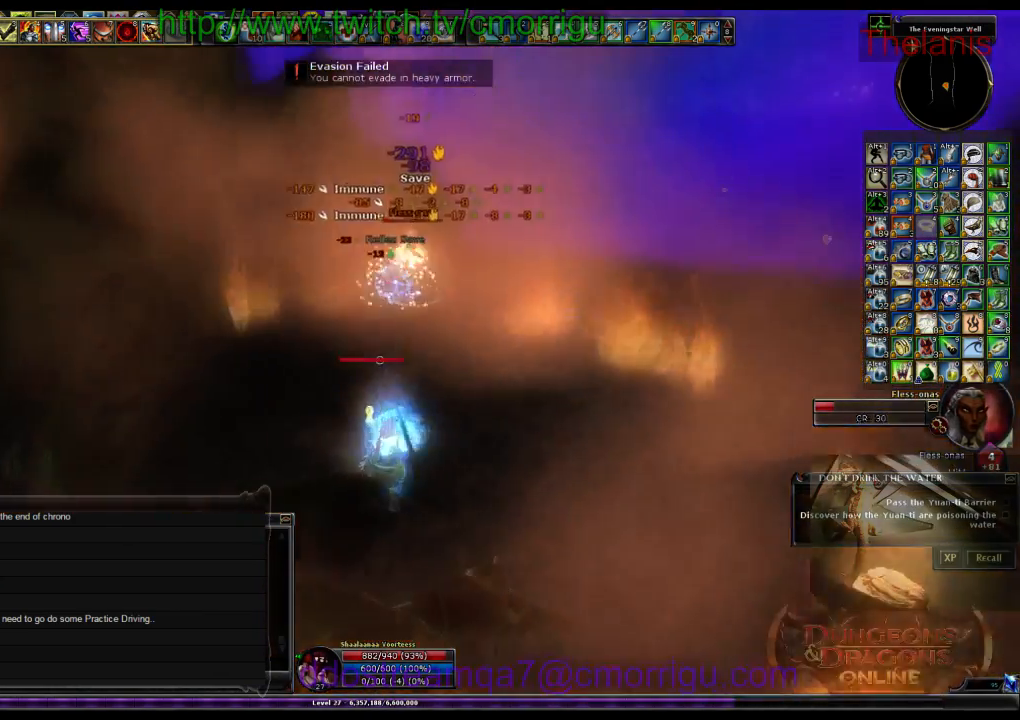
{"keys": ["d", "w"], "events": [[500, "d", "down"]]}
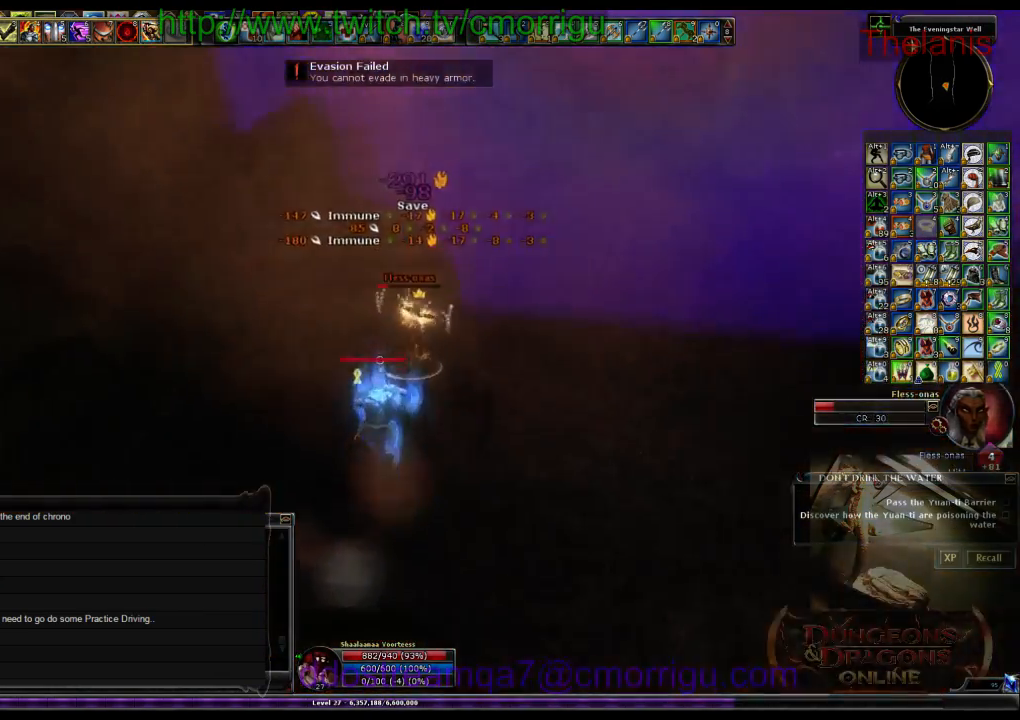
{"keys": [], "events": [[67, "1", "down"], [233, "d", "up"], [300, "1", "up"], [300, "w", "up"]]}
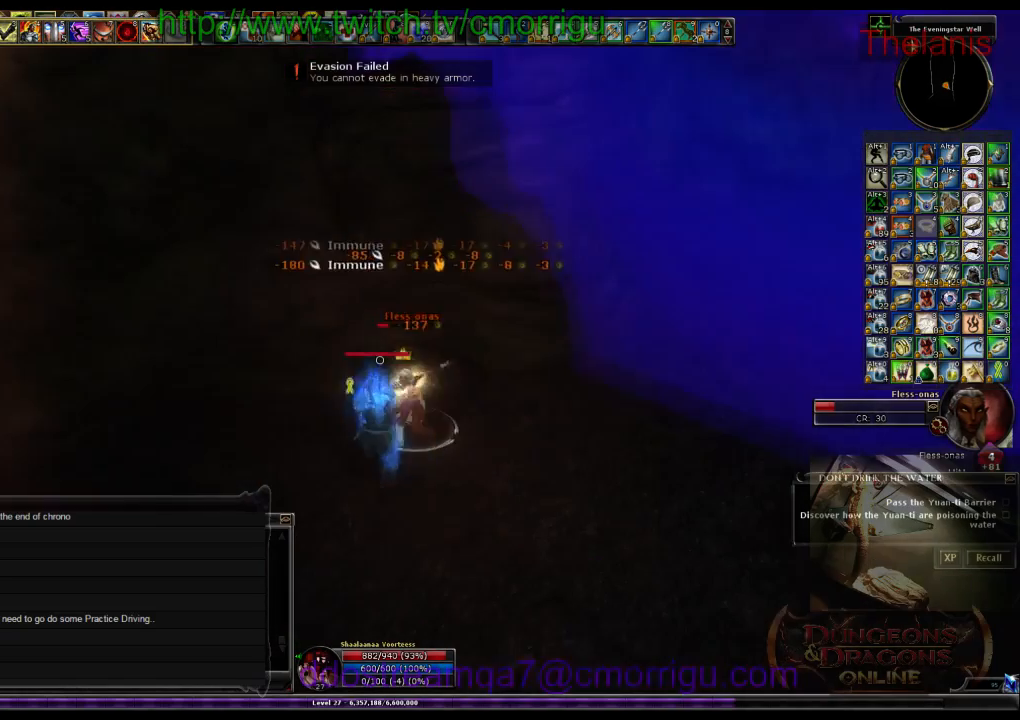
{"keys": [], "events": [[100, "2", "down"], [333, "2", "up"]]}
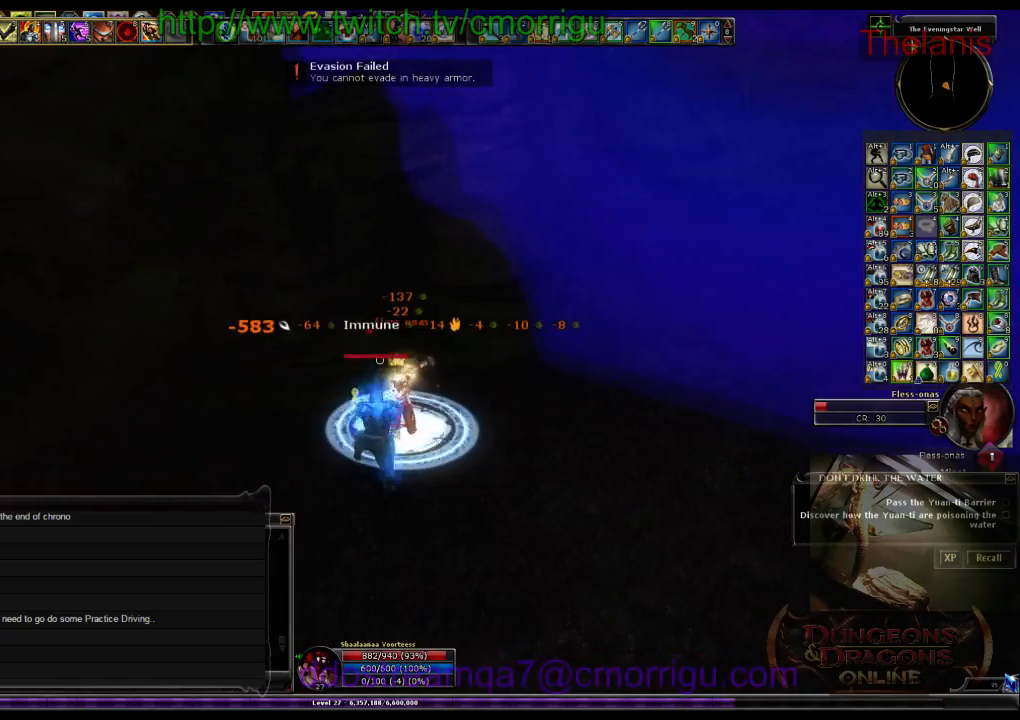
{"keys": [], "events": []}
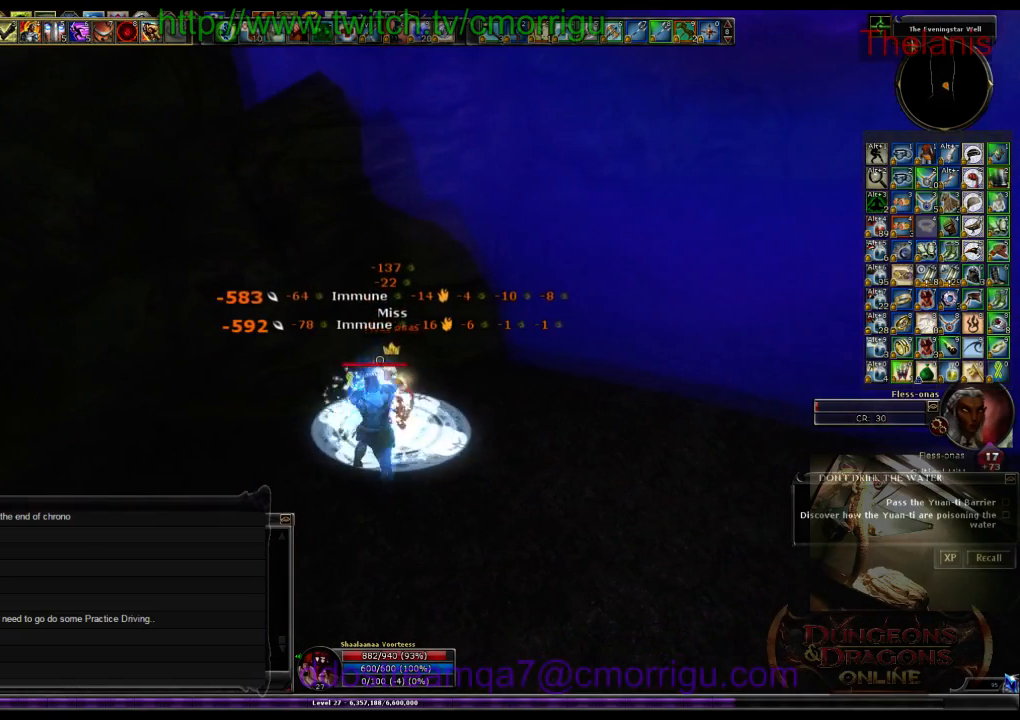
{"keys": [], "events": []}
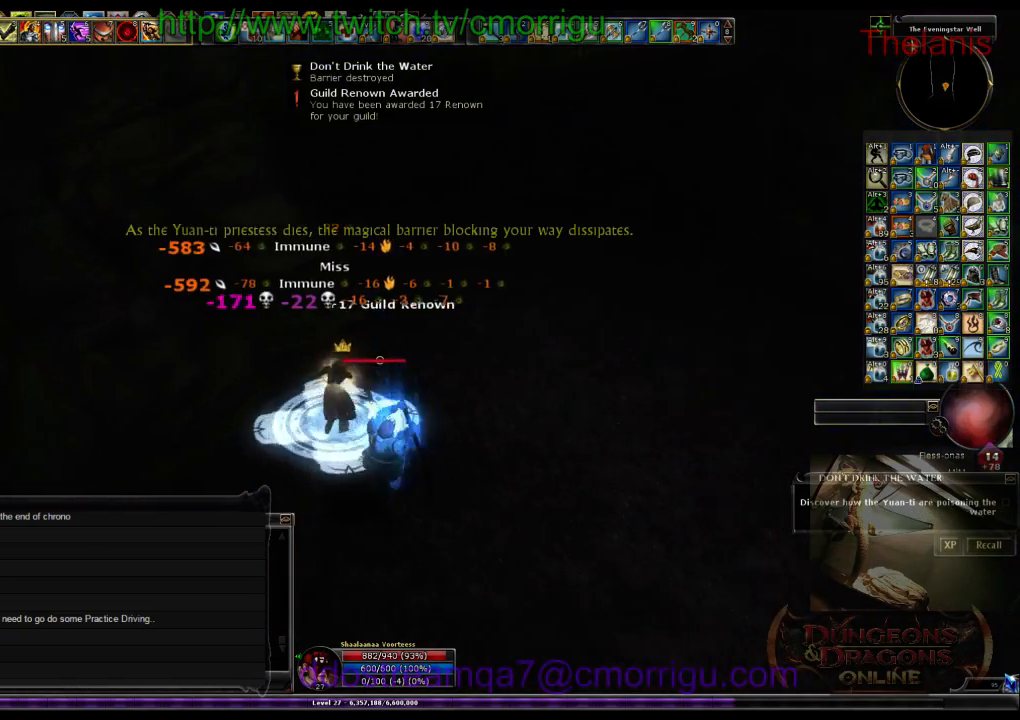
{"keys": ["w"], "events": [[200, "d", "down"], [200, "w", "down"], [467, "d", "up"]]}
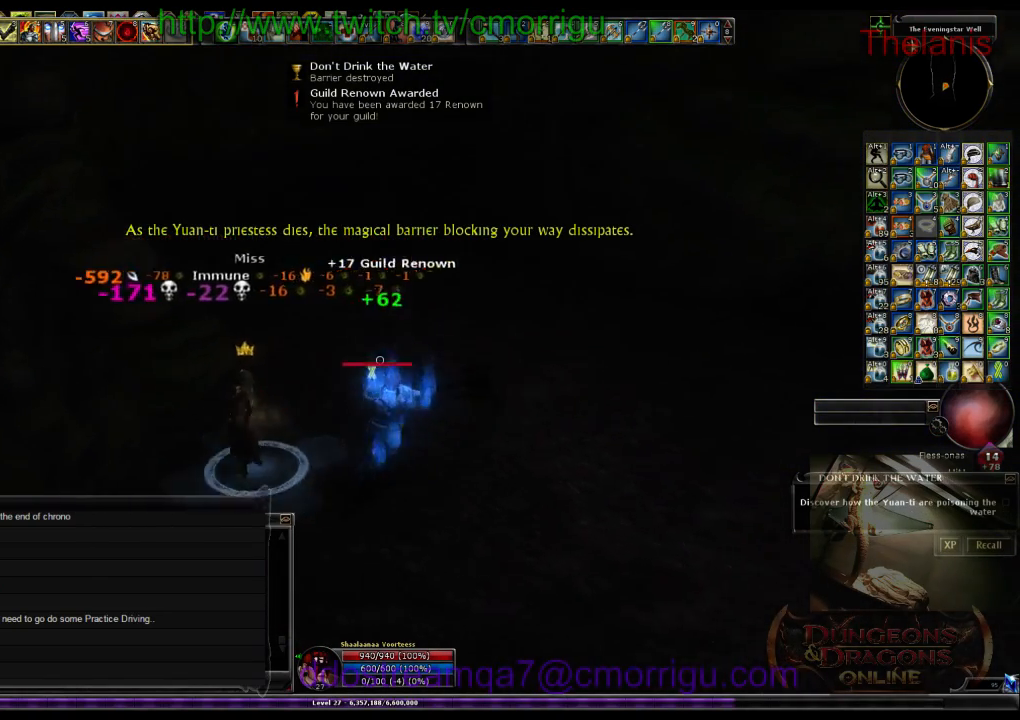
{"keys": ["w"], "events": []}
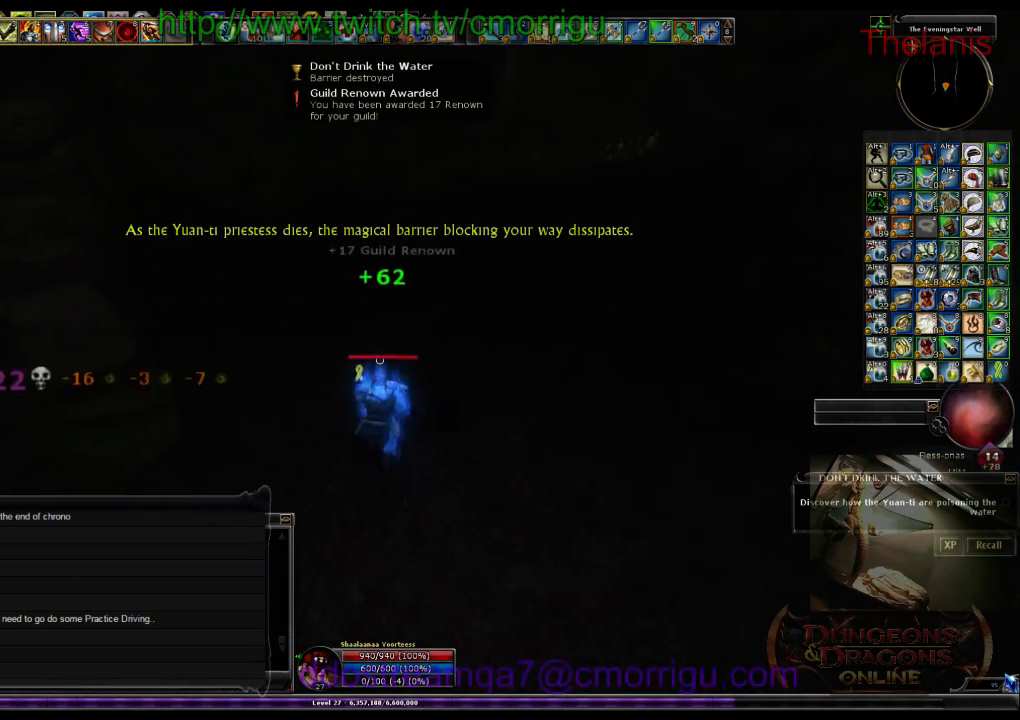
{"keys": ["w"], "events": []}
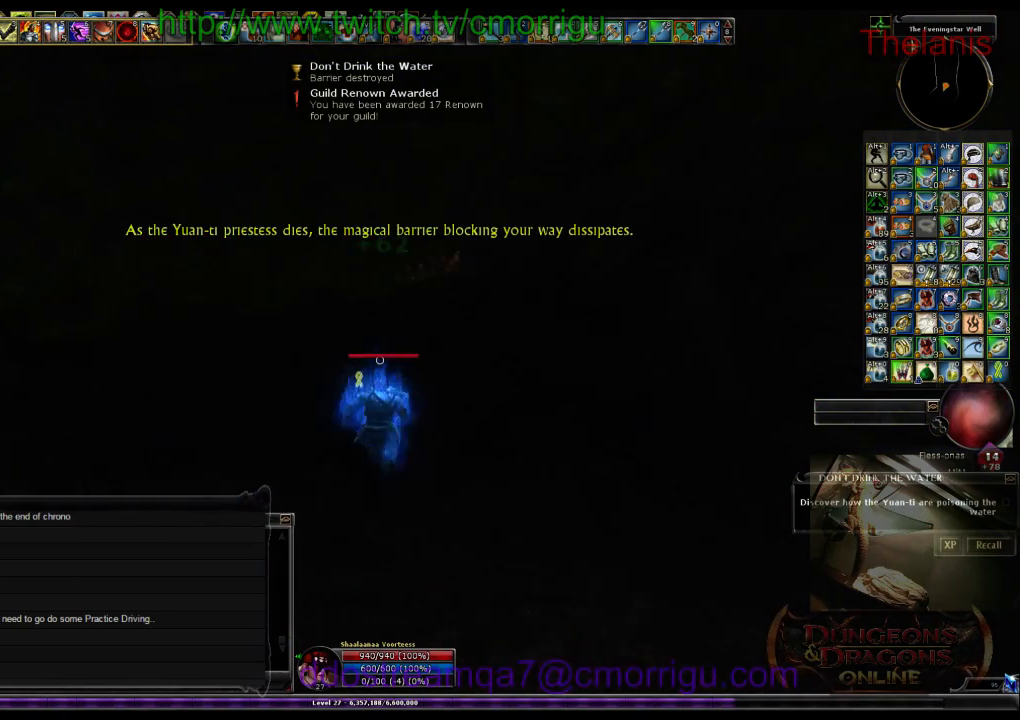
{"keys": ["w"], "events": []}
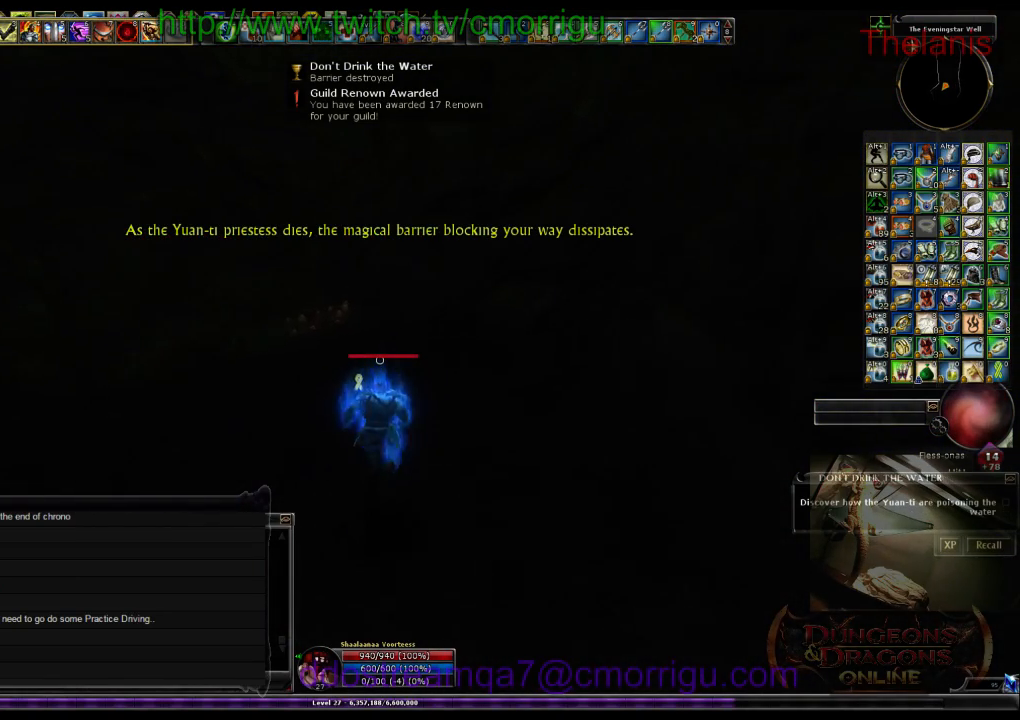
{"keys": ["w"], "events": []}